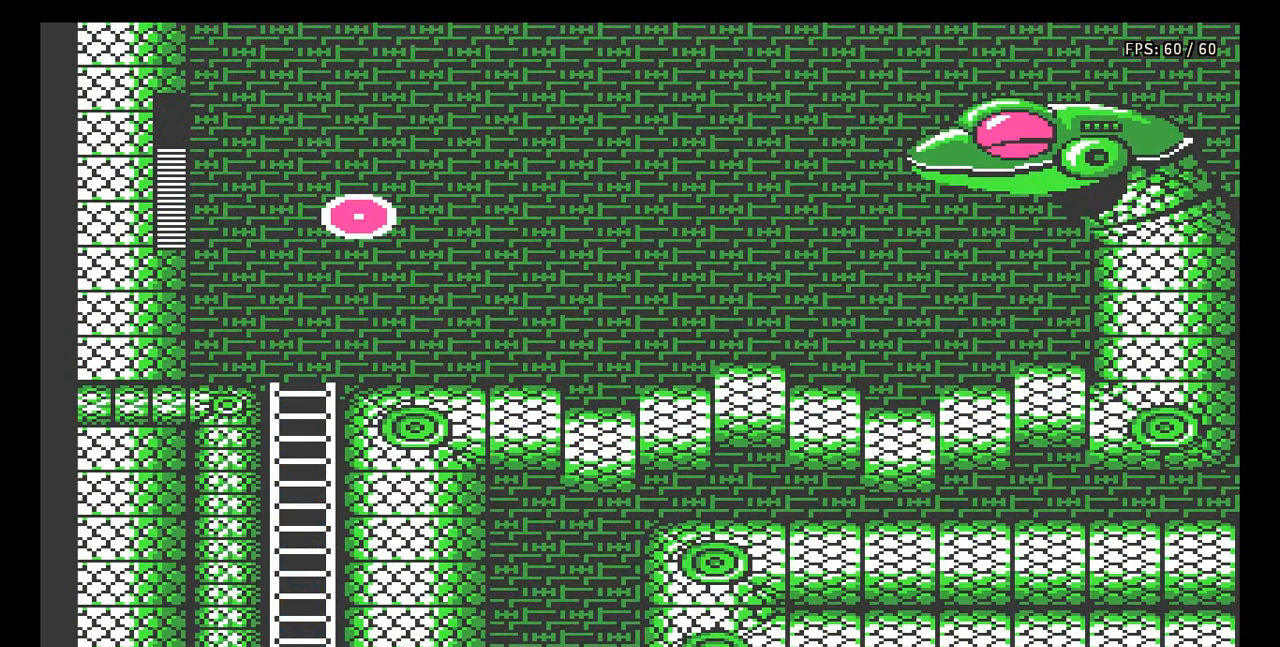
Gameplay with a controller (Nintendo layout); each line is a JSON object with the inputs held at the frame after it. "events" lists button and stick changes between this image and that frame as [ms after this image, input, new state], when the widget could be followed in between. Not read: L3 R3.
{"buttons": ["DPAD_RIGHT"], "events": [[117, "B", "down"], [233, "B", "up"], [250, "B", "down"], [300, "A", "up"], [317, "B", "up"], [367, "B", "down"], [433, "B", "up"]]}
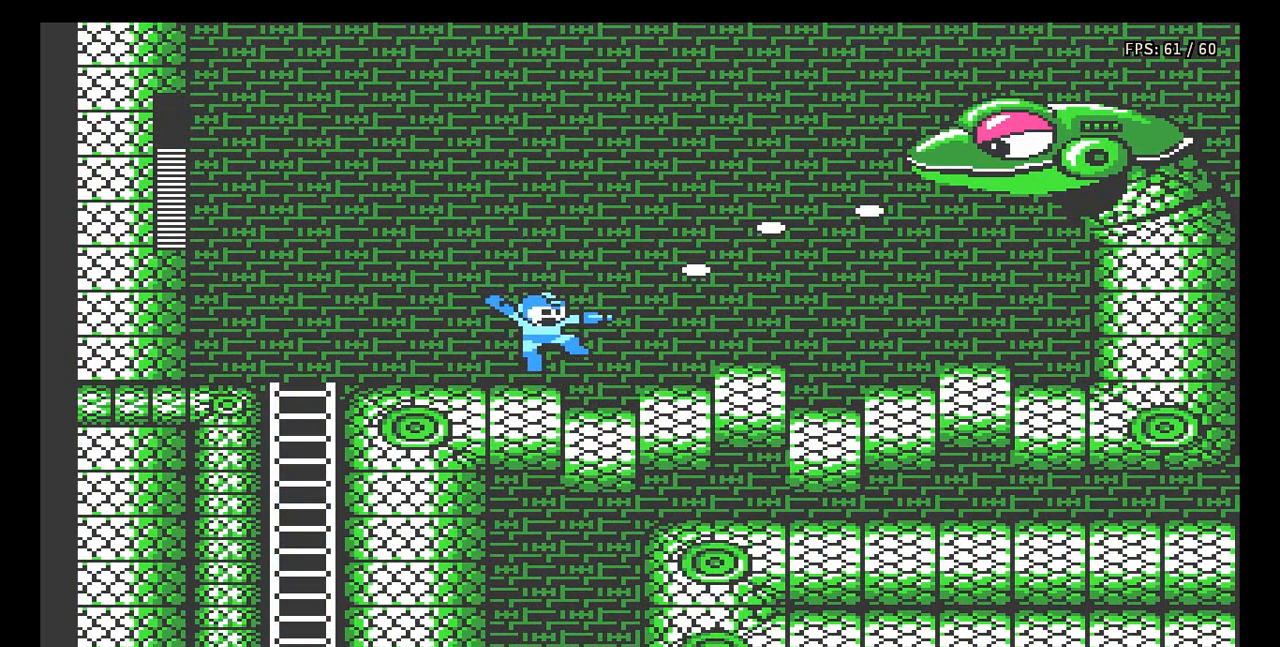
{"buttons": ["A", "B"], "events": [[100, "A", "down"], [183, "B", "down"], [217, "DPAD_RIGHT", "up"], [367, "B", "up"], [467, "B", "down"]]}
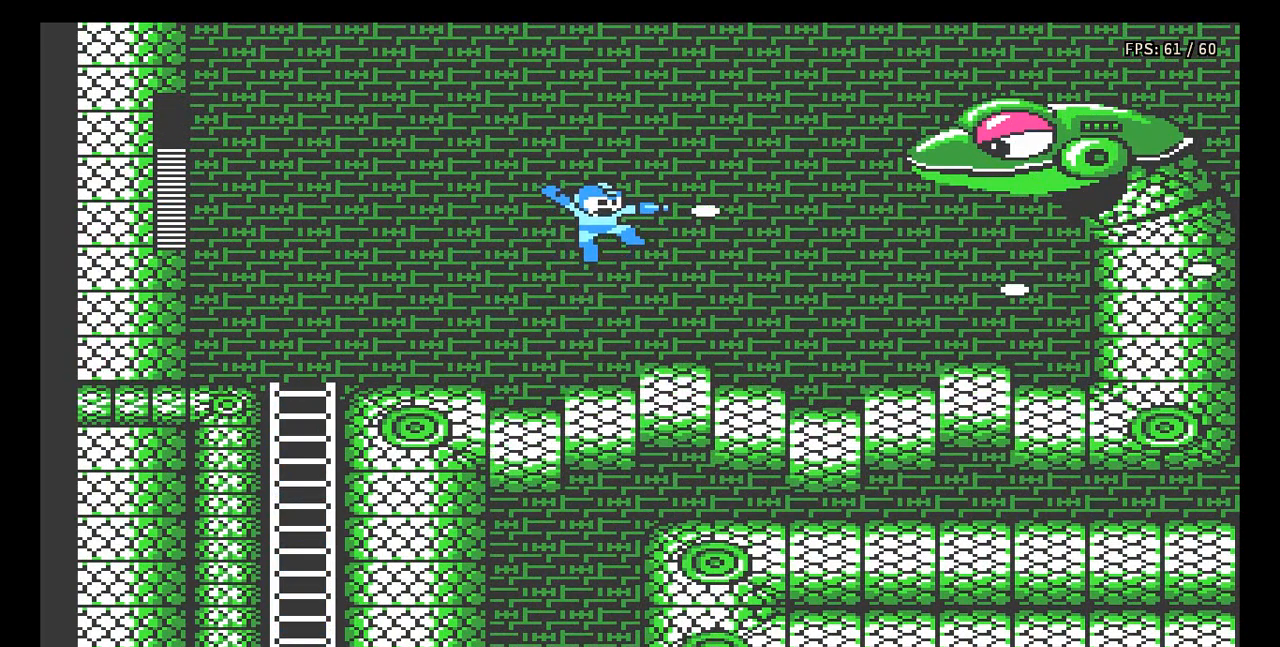
{"buttons": ["A"], "events": [[50, "B", "up"], [117, "B", "down"], [167, "A", "up"], [167, "B", "up"], [233, "B", "down"], [300, "B", "up"], [433, "A", "down"]]}
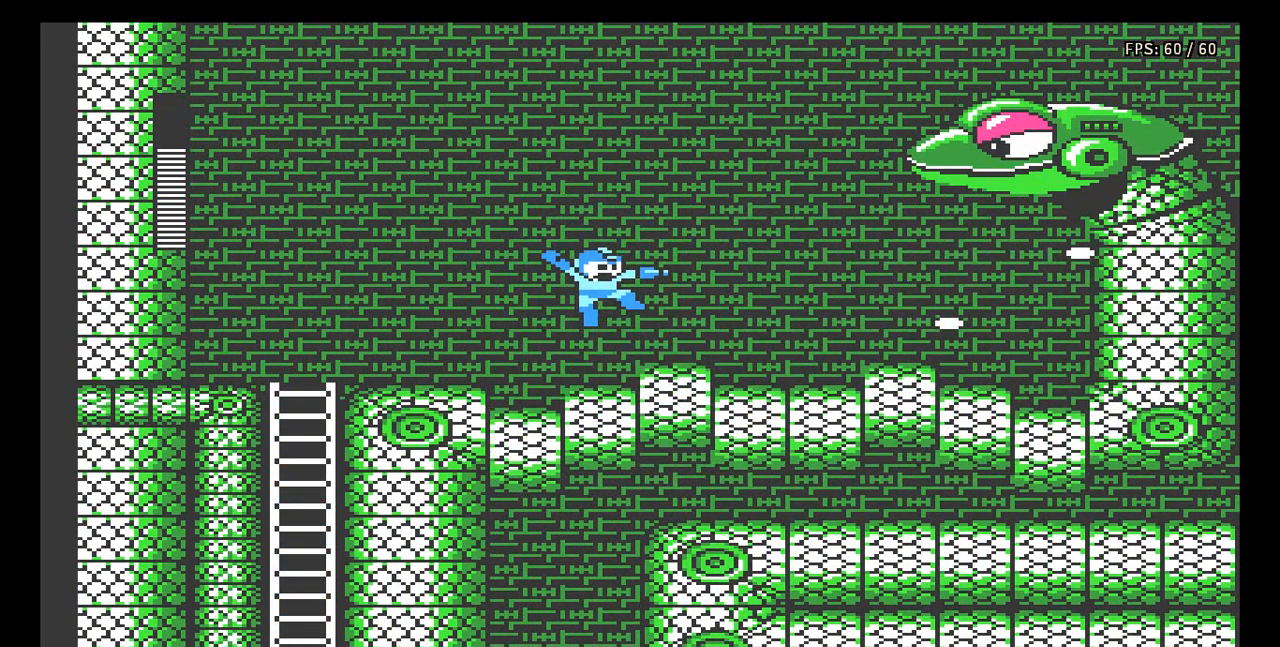
{"buttons": ["DPAD_RIGHT"], "events": [[150, "B", "down"], [233, "B", "up"], [300, "B", "down"], [317, "DPAD_RIGHT", "down"], [350, "A", "up"], [350, "B", "up"], [400, "B", "down"], [467, "B", "up"]]}
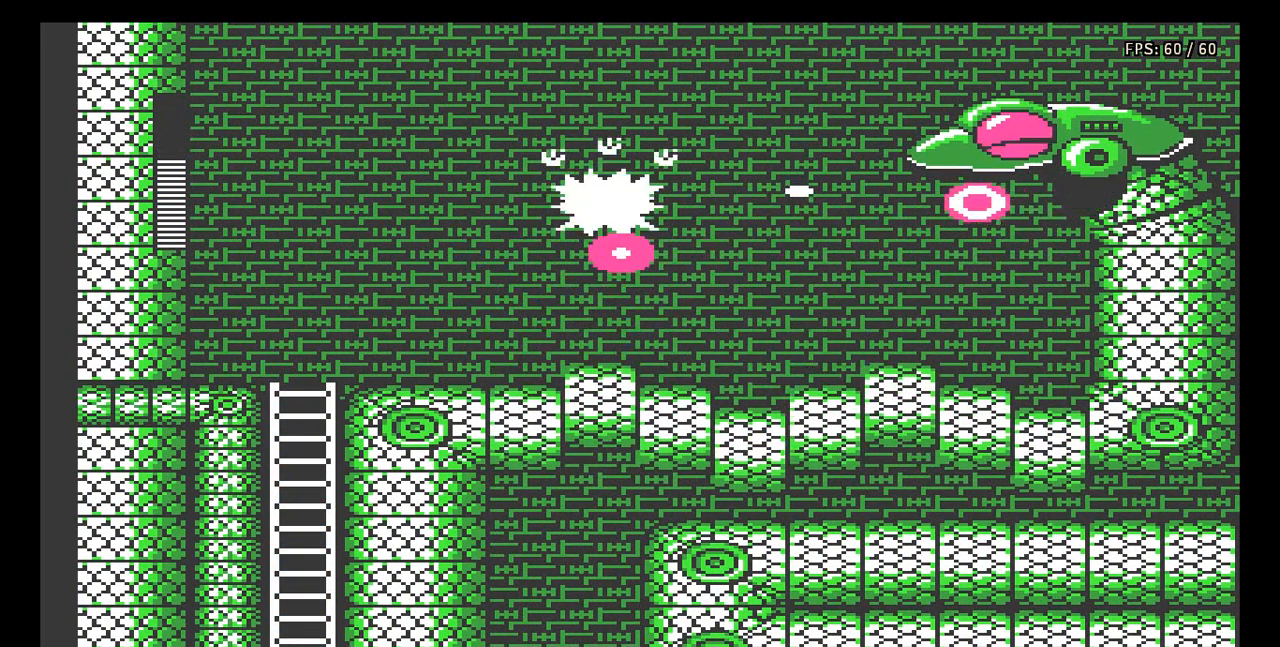
{"buttons": ["A", "DPAD_RIGHT"], "events": [[17, "B", "down"], [83, "B", "up"], [133, "B", "down"], [150, "DPAD_RIGHT", "up"], [200, "B", "up"], [250, "B", "down"], [283, "DPAD_RIGHT", "down"], [300, "B", "up"], [483, "A", "down"]]}
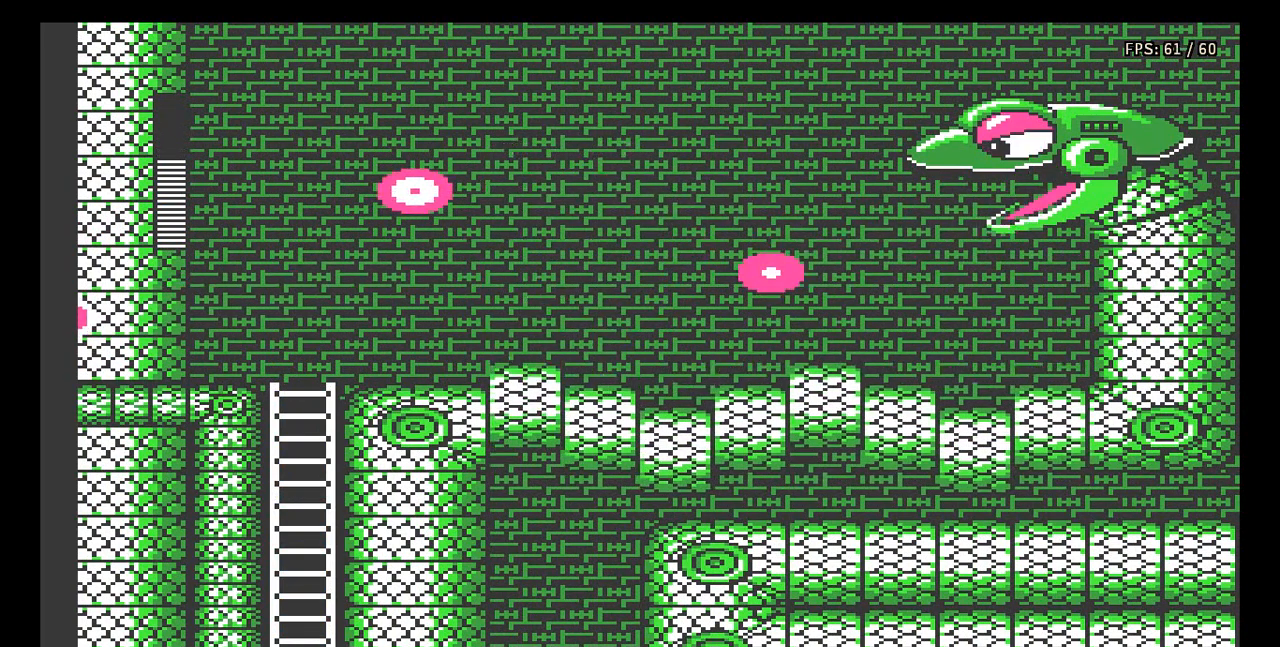
{"buttons": ["B"], "events": [[333, "A", "up"], [417, "A", "down"], [433, "B", "down"], [450, "DPAD_RIGHT", "up"], [500, "A", "up"]]}
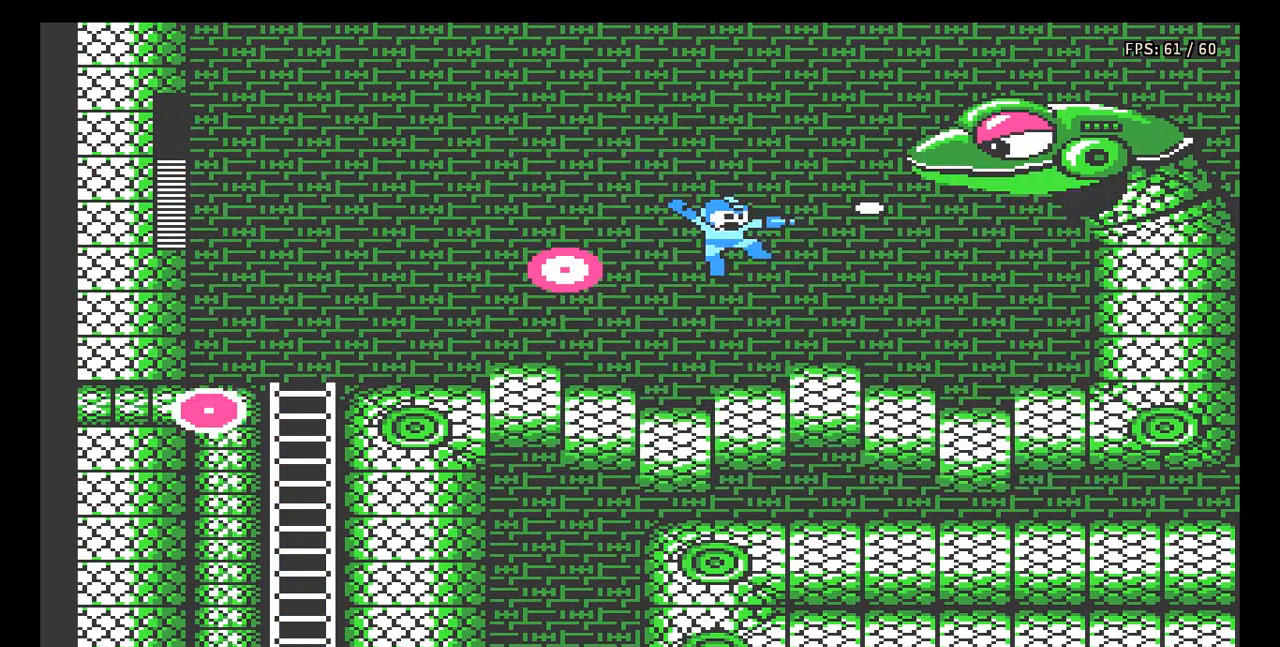
{"buttons": ["A", "DPAD_RIGHT"], "events": [[50, "B", "up"], [250, "A", "down"], [433, "DPAD_RIGHT", "down"]]}
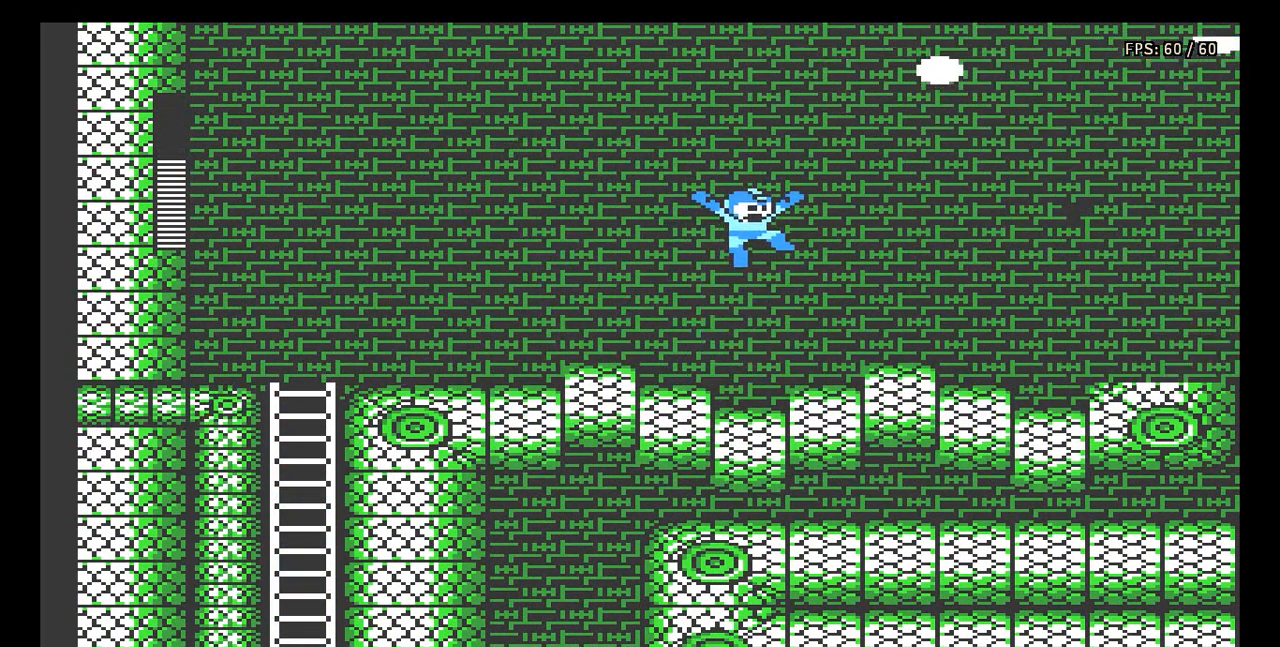
{"buttons": ["A", "DPAD_RIGHT"], "events": [[217, "A", "up"], [483, "A", "down"]]}
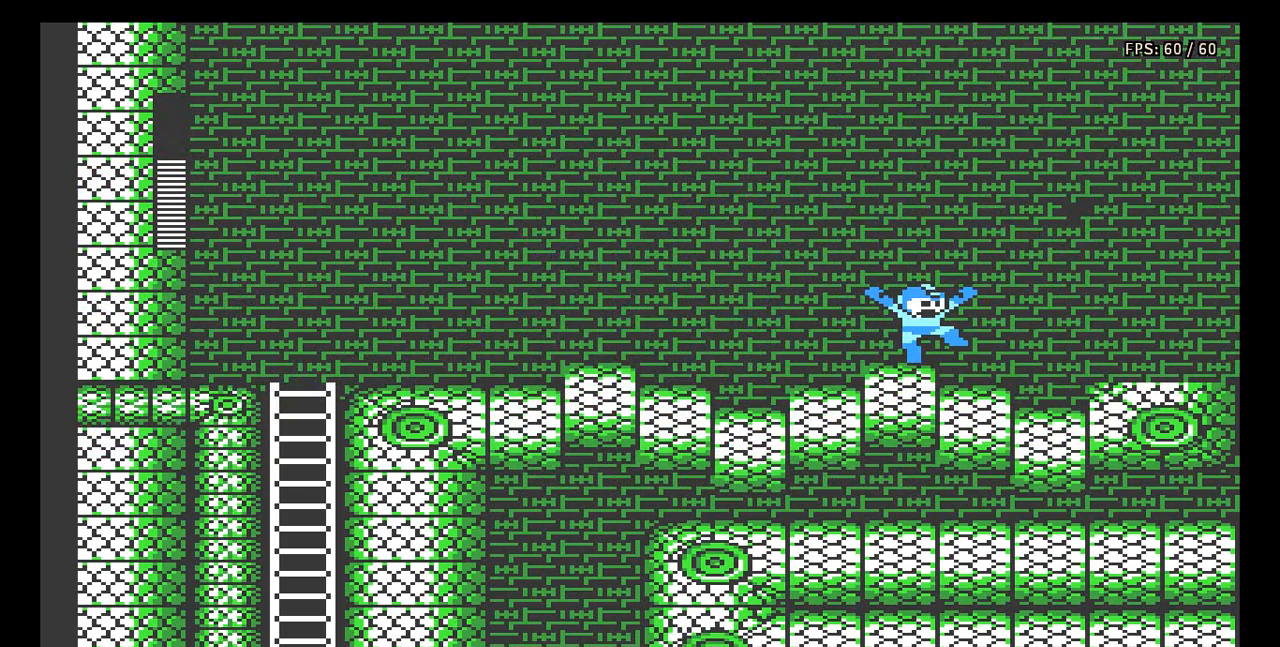
{"buttons": ["DPAD_RIGHT"], "events": [[450, "A", "up"]]}
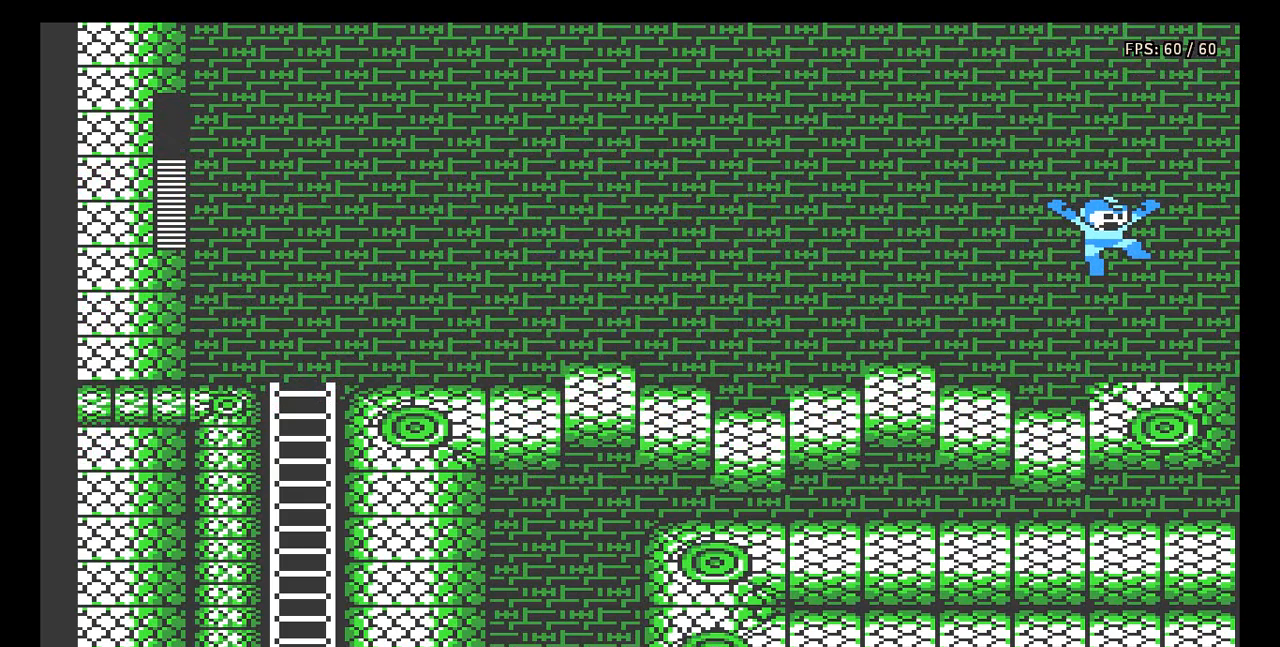
{"buttons": ["DPAD_RIGHT"], "events": []}
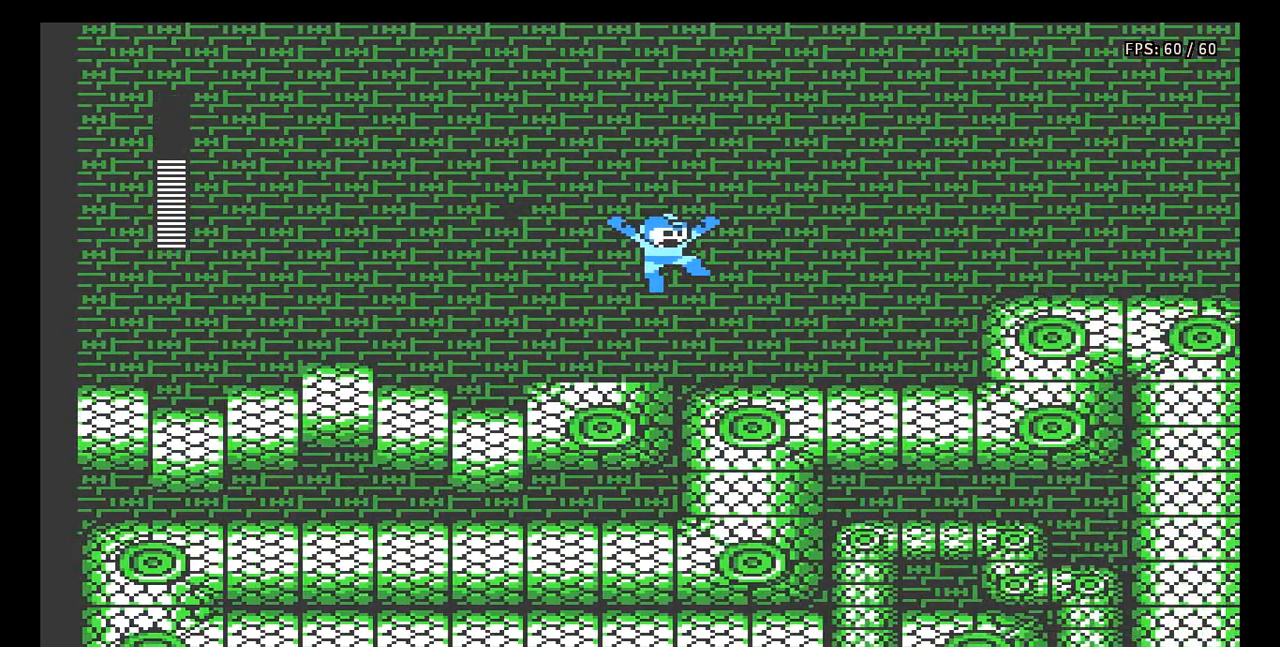
{"buttons": [], "events": [[367, "DPAD_RIGHT", "up"]]}
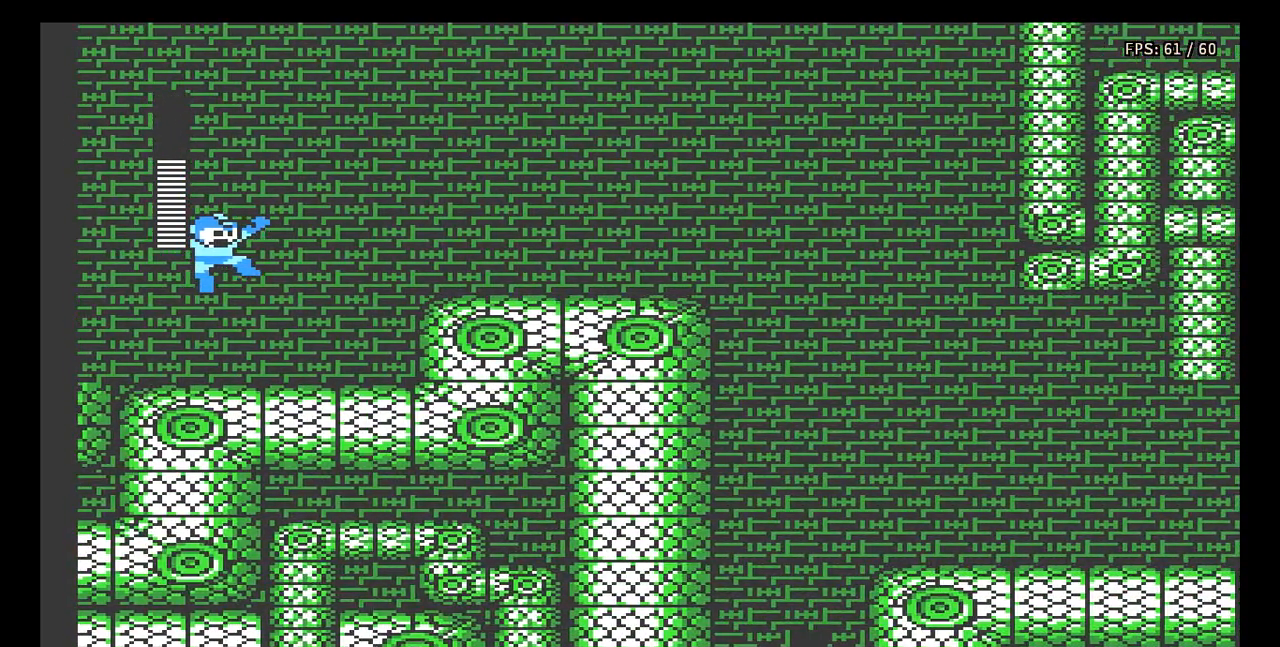
{"buttons": ["A", "DPAD_RIGHT"], "events": [[383, "A", "down"], [467, "DPAD_RIGHT", "down"]]}
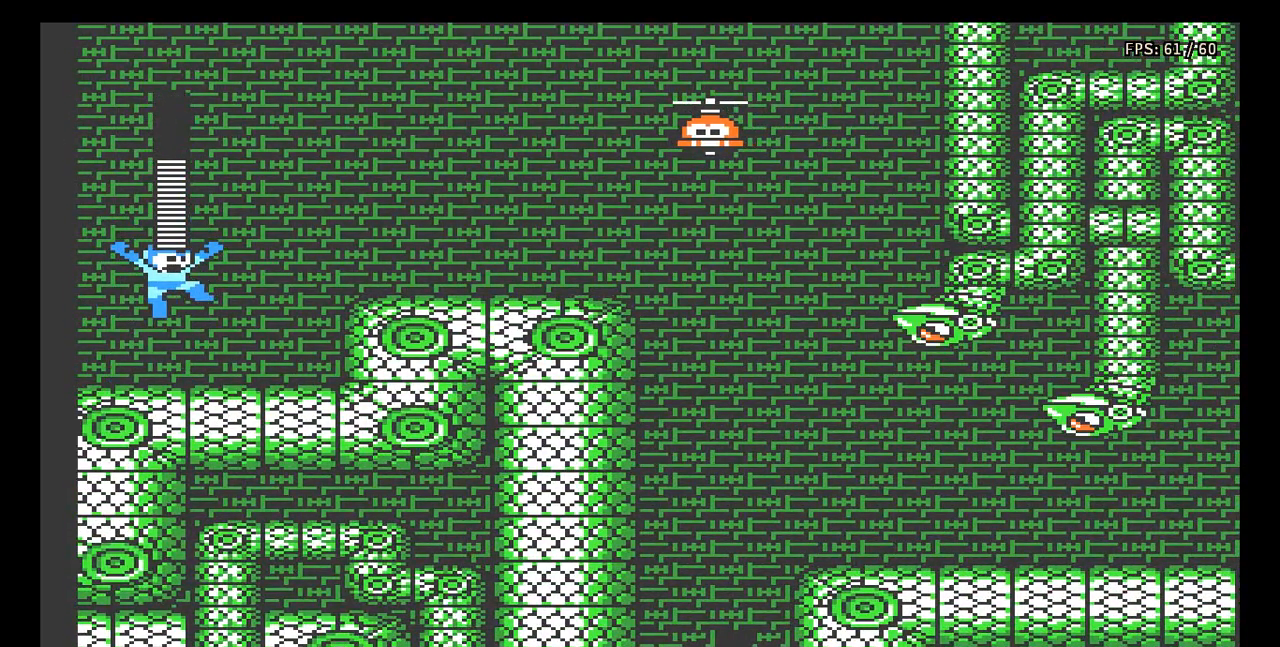
{"buttons": [], "events": [[267, "A", "up"], [333, "DPAD_RIGHT", "up"]]}
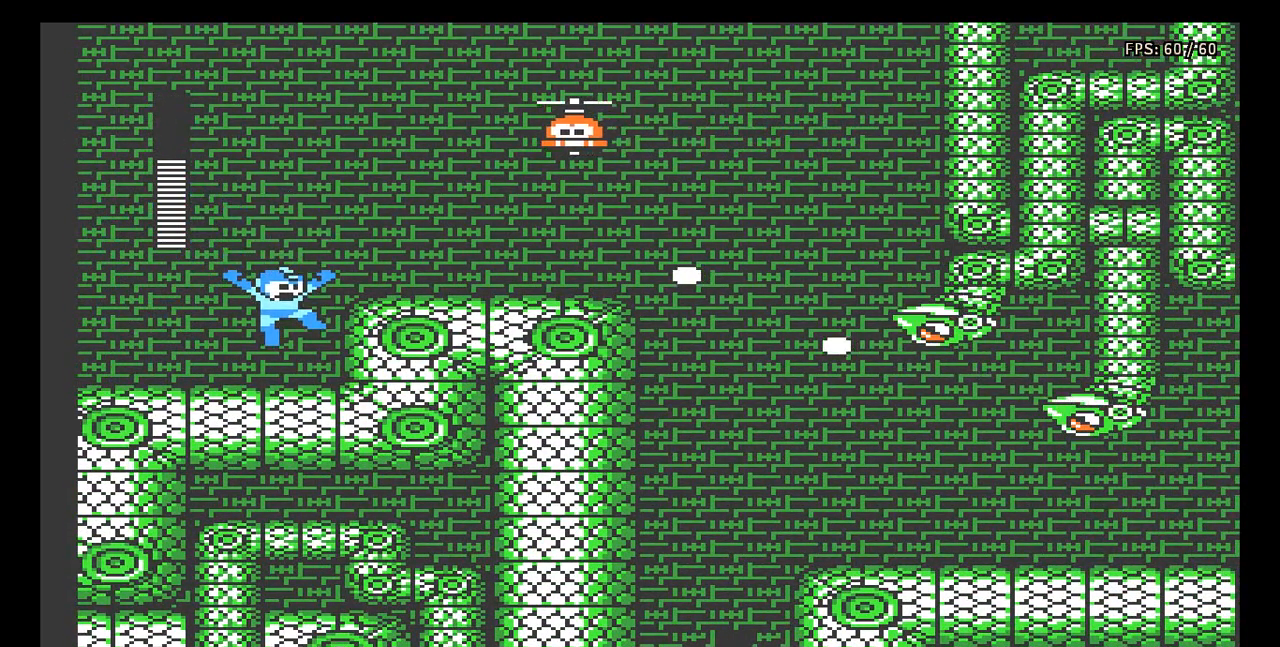
{"buttons": [], "events": [[17, "B", "down"], [67, "B", "up"], [150, "B", "down"], [233, "B", "up"], [300, "B", "down"], [350, "B", "up"], [383, "B", "down"], [450, "B", "up"]]}
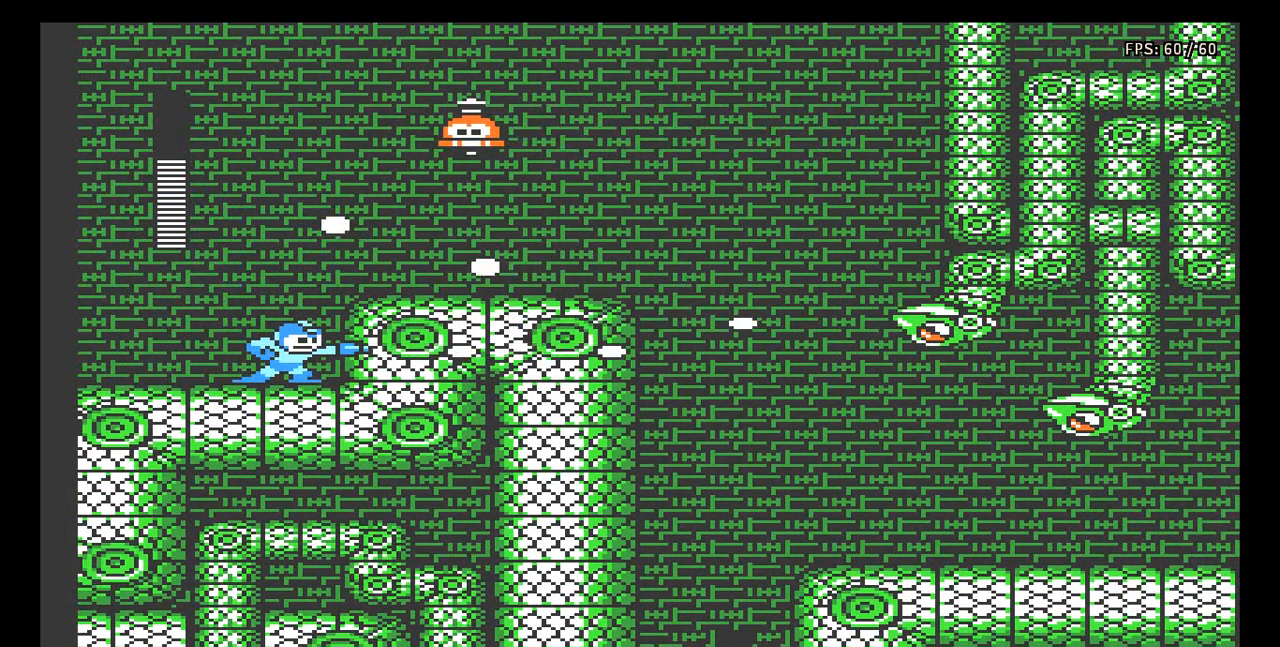
{"buttons": [], "events": [[17, "B", "down"], [83, "B", "up"]]}
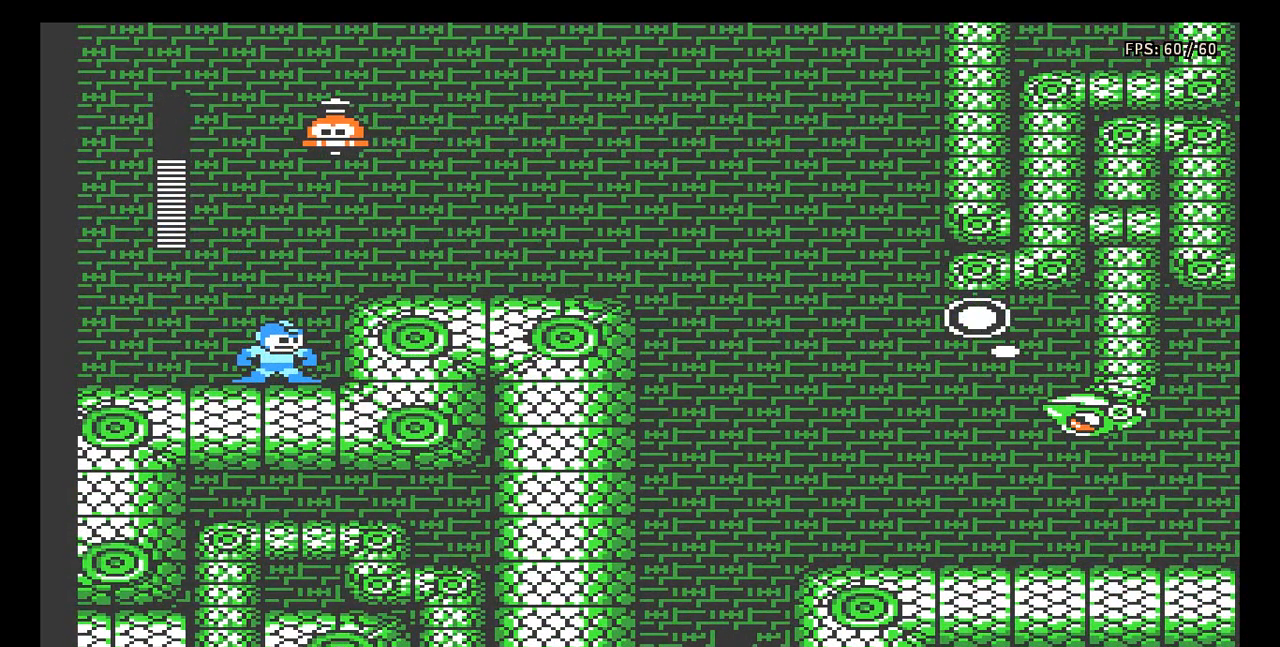
{"buttons": ["A", "DPAD_DOWN", "DPAD_LEFT"], "events": [[50, "DPAD_LEFT", "down"], [150, "DPAD_LEFT", "up"], [283, "DPAD_DOWN", "down"], [283, "DPAD_LEFT", "down"], [367, "A", "down"]]}
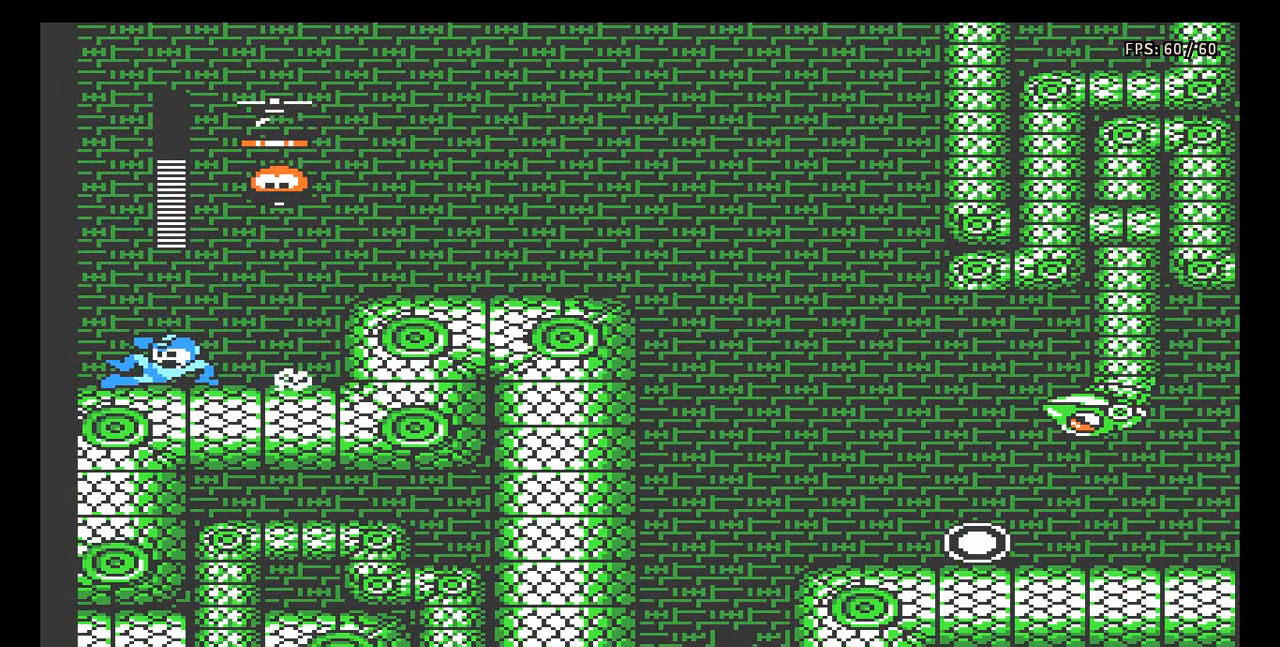
{"buttons": ["DPAD_RIGHT"], "events": [[50, "A", "up"], [83, "DPAD_LEFT", "up"], [133, "DPAD_DOWN", "up"], [333, "DPAD_RIGHT", "down"]]}
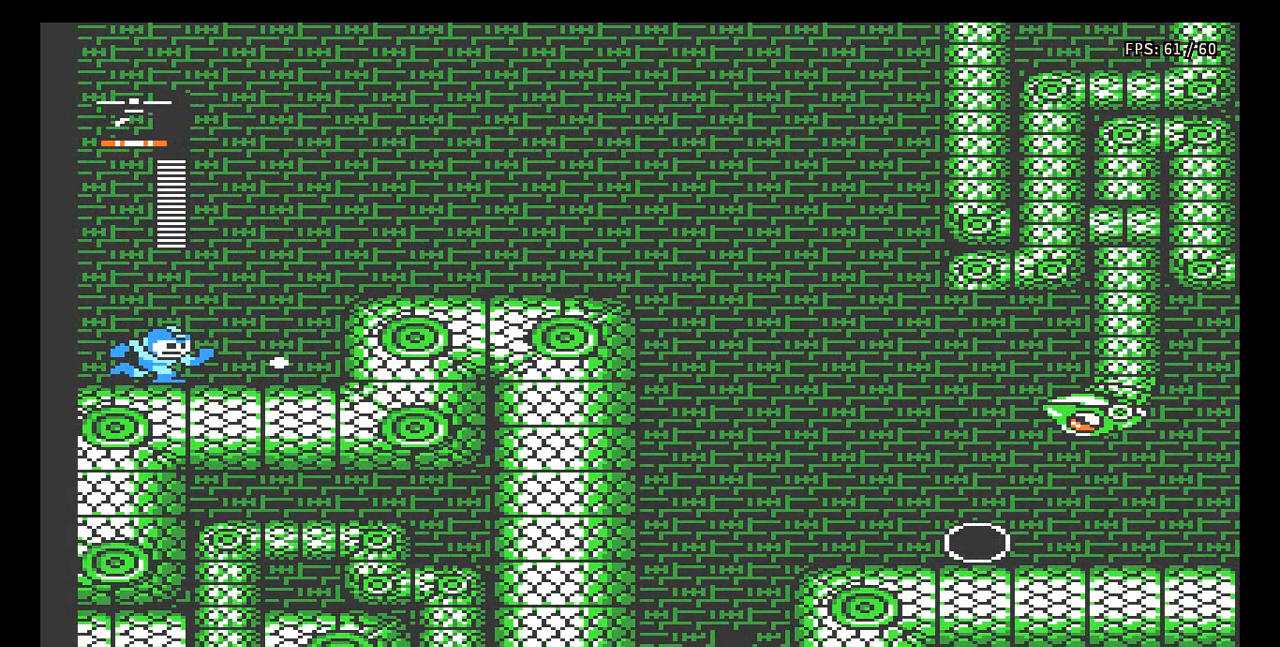
{"buttons": ["DPAD_RIGHT"], "events": [[133, "A", "down"], [467, "A", "up"]]}
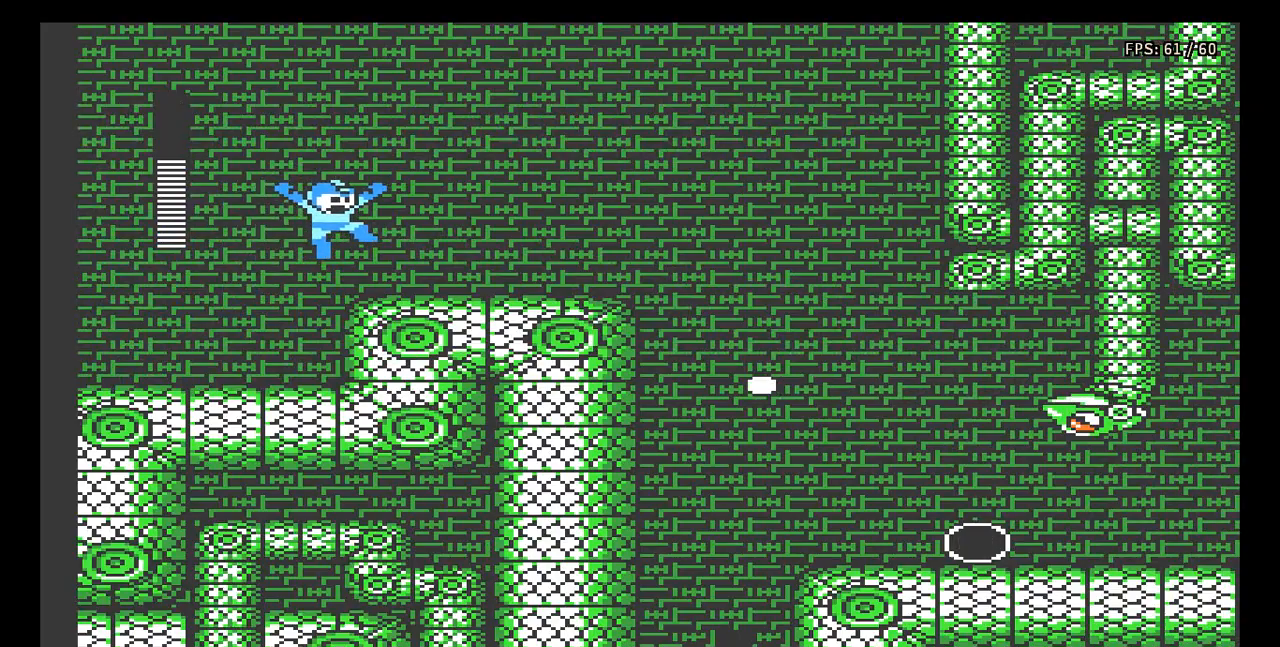
{"buttons": ["DPAD_RIGHT"], "events": []}
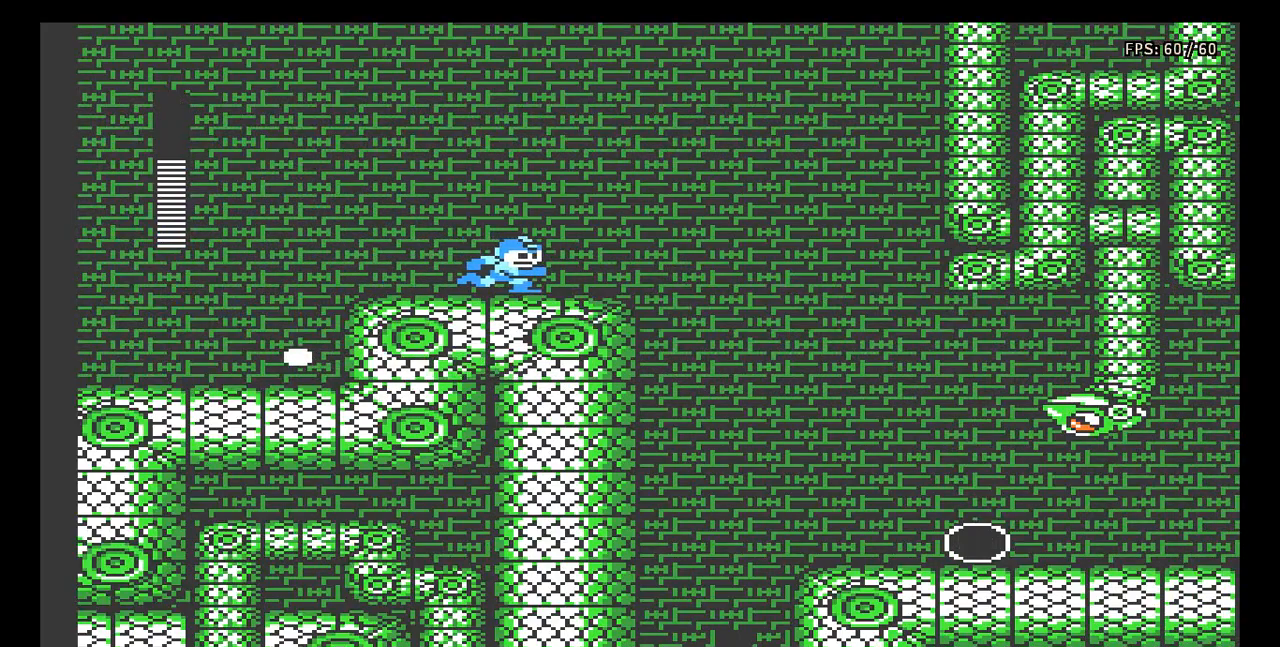
{"buttons": ["A", "DPAD_RIGHT"], "events": [[267, "A", "down"]]}
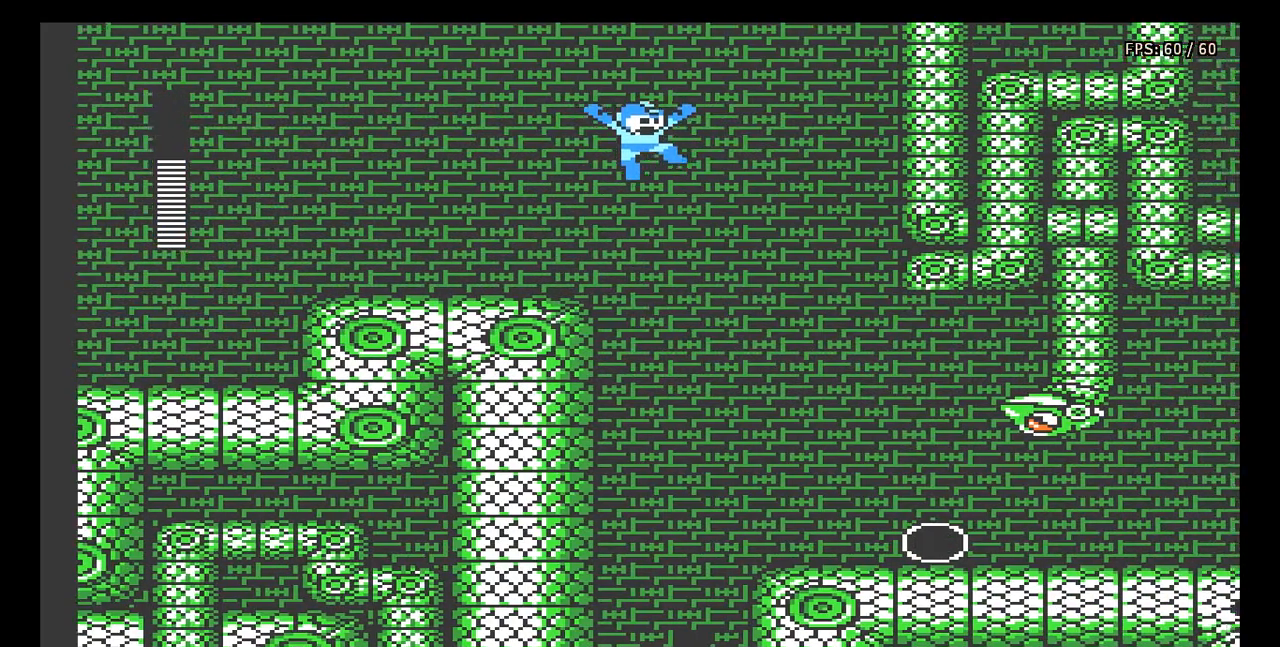
{"buttons": ["DPAD_RIGHT"], "events": [[300, "A", "up"]]}
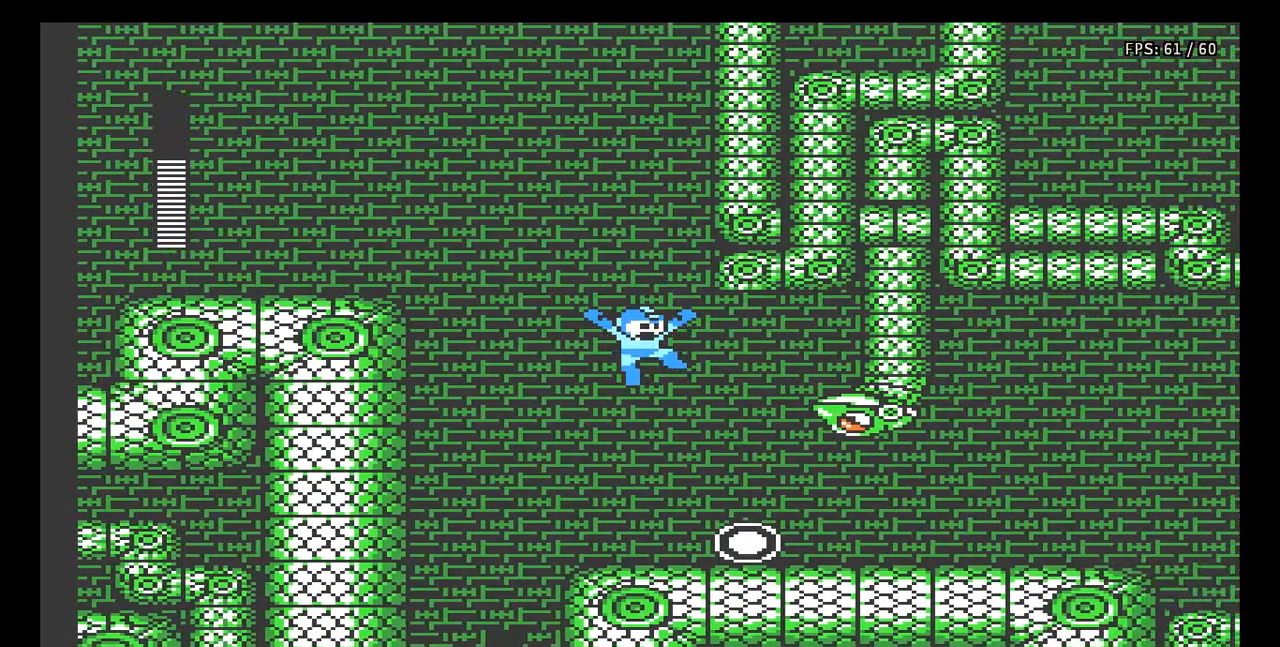
{"buttons": ["DPAD_RIGHT"], "events": [[17, "B", "down"], [167, "B", "up"]]}
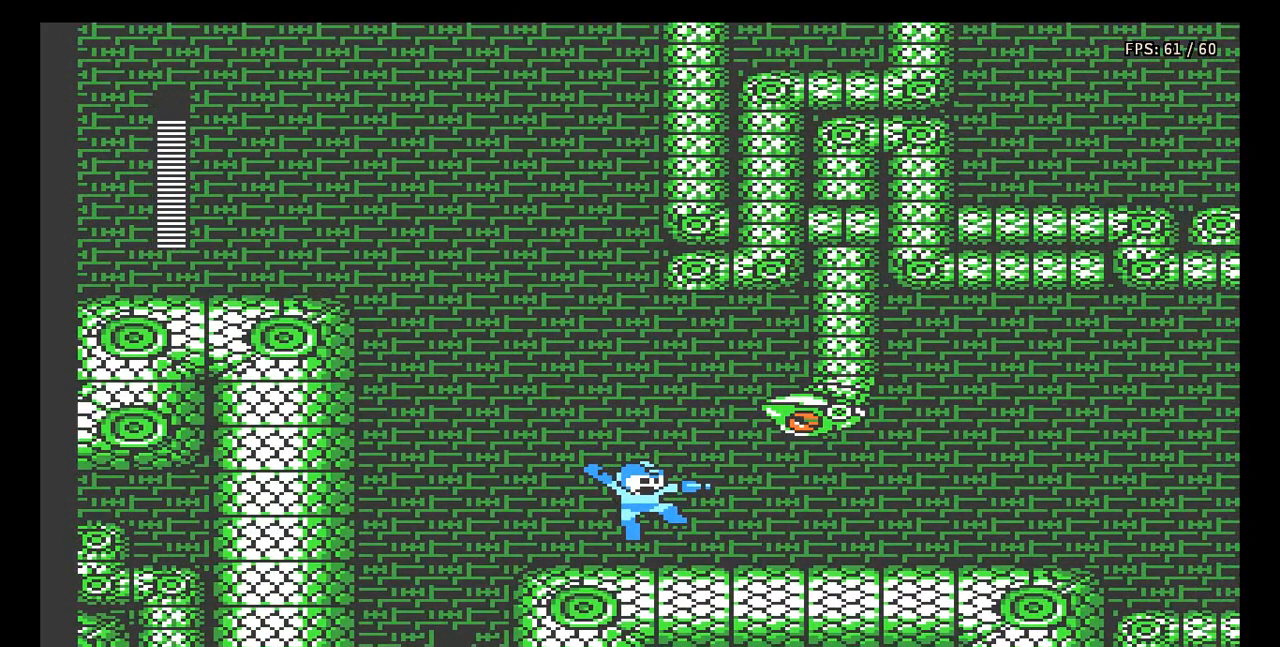
{"buttons": ["A", "DPAD_DOWN", "DPAD_RIGHT"], "events": [[67, "DPAD_DOWN", "down"], [183, "A", "down"], [367, "A", "up"], [483, "A", "down"]]}
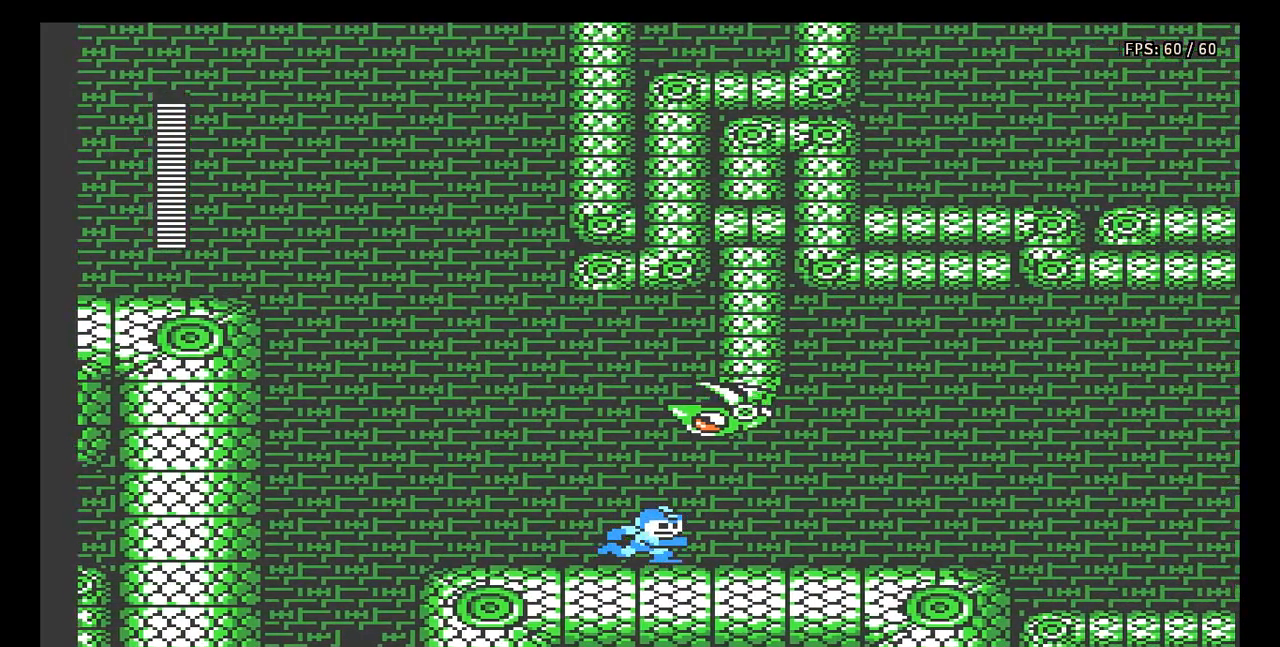
{"buttons": ["A", "DPAD_LEFT"], "events": [[150, "A", "up"], [300, "DPAD_DOWN", "up"], [400, "A", "down"], [400, "DPAD_RIGHT", "up"], [433, "DPAD_LEFT", "down"]]}
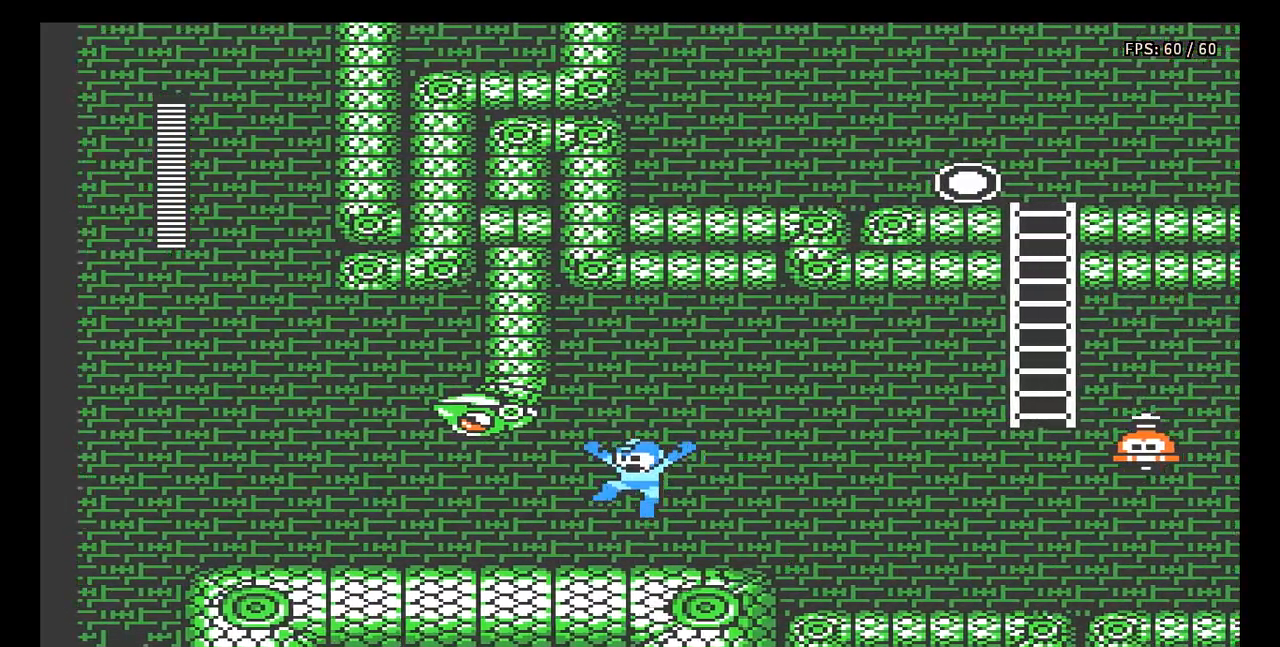
{"buttons": ["DPAD_RIGHT"], "events": [[50, "DPAD_LEFT", "up"], [67, "B", "down"], [183, "A", "up"], [200, "B", "up"], [233, "DPAD_RIGHT", "down"], [417, "B", "down"], [483, "B", "up"]]}
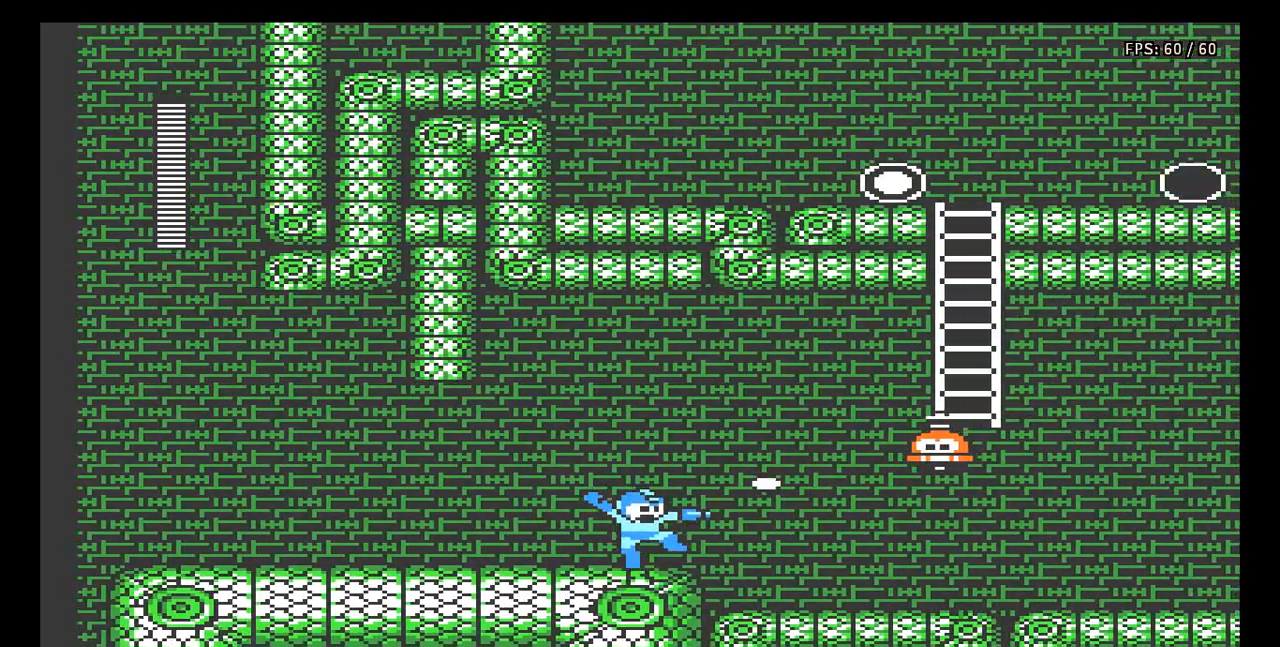
{"buttons": ["DPAD_RIGHT"], "events": [[233, "DPAD_RIGHT", "up"], [383, "DPAD_RIGHT", "down"]]}
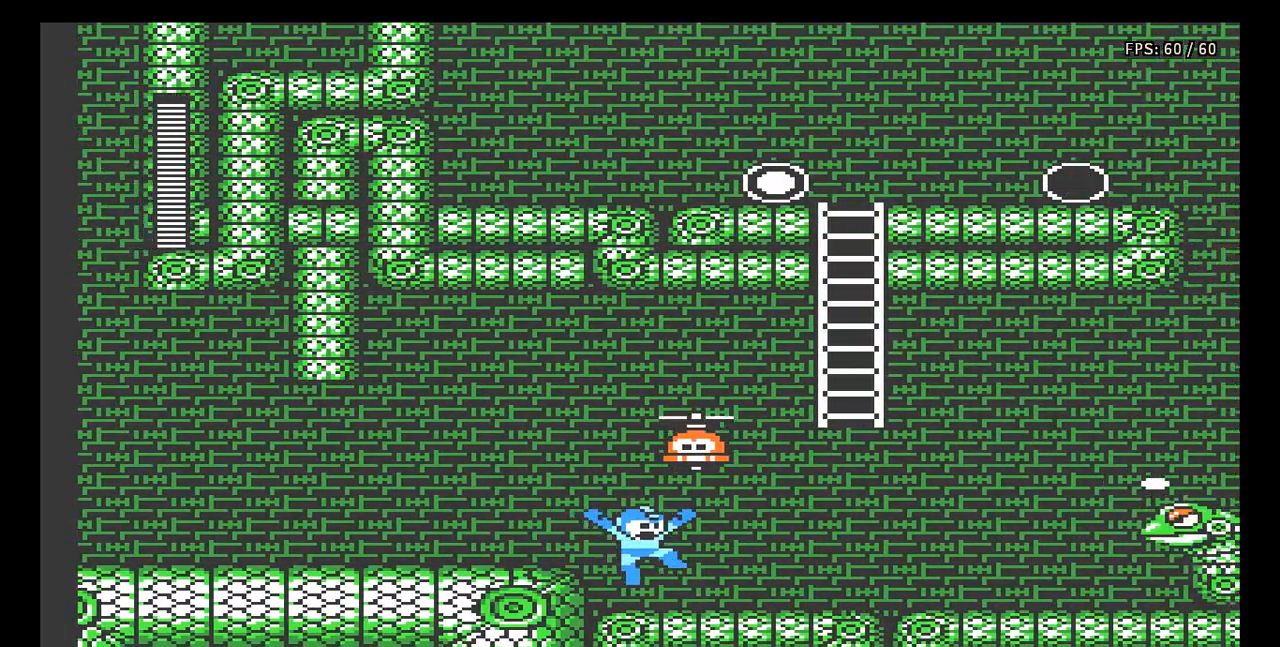
{"buttons": ["A", "B", "DPAD_RIGHT"], "events": [[433, "A", "down"], [500, "B", "down"]]}
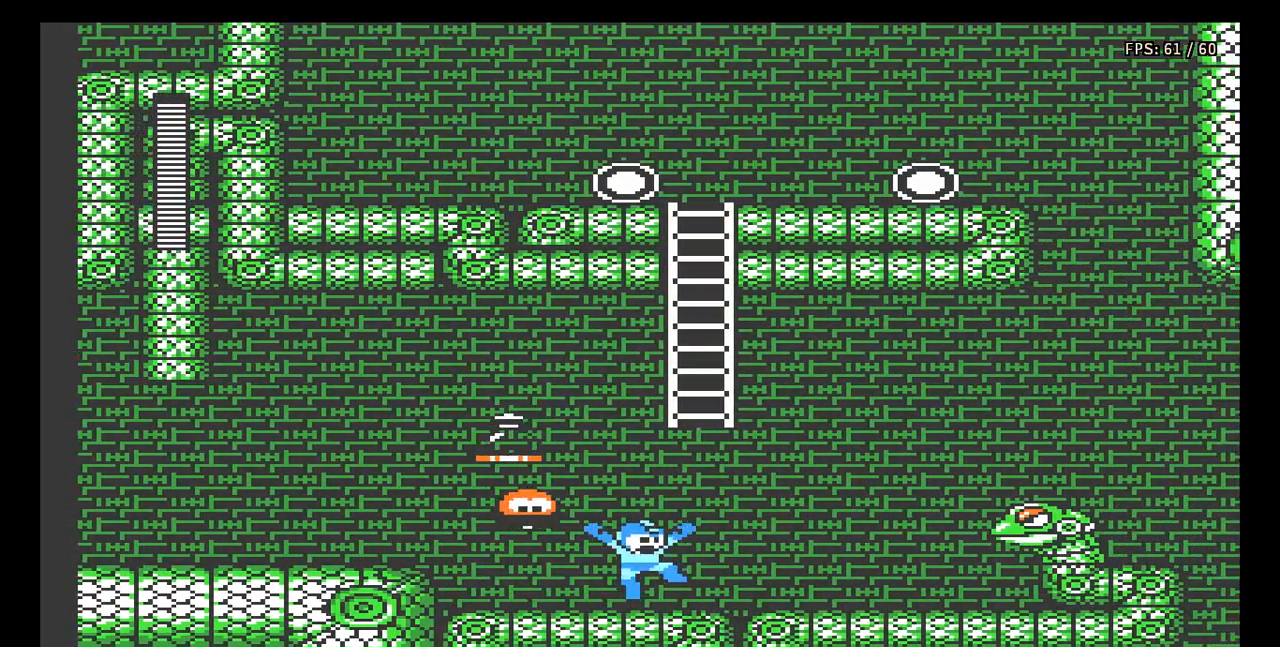
{"buttons": ["DPAD_RIGHT"], "events": [[50, "A", "up"], [67, "B", "up"], [117, "B", "down"], [183, "B", "up"], [233, "DPAD_RIGHT", "up"], [250, "B", "down"], [300, "B", "up"], [383, "DPAD_RIGHT", "down"]]}
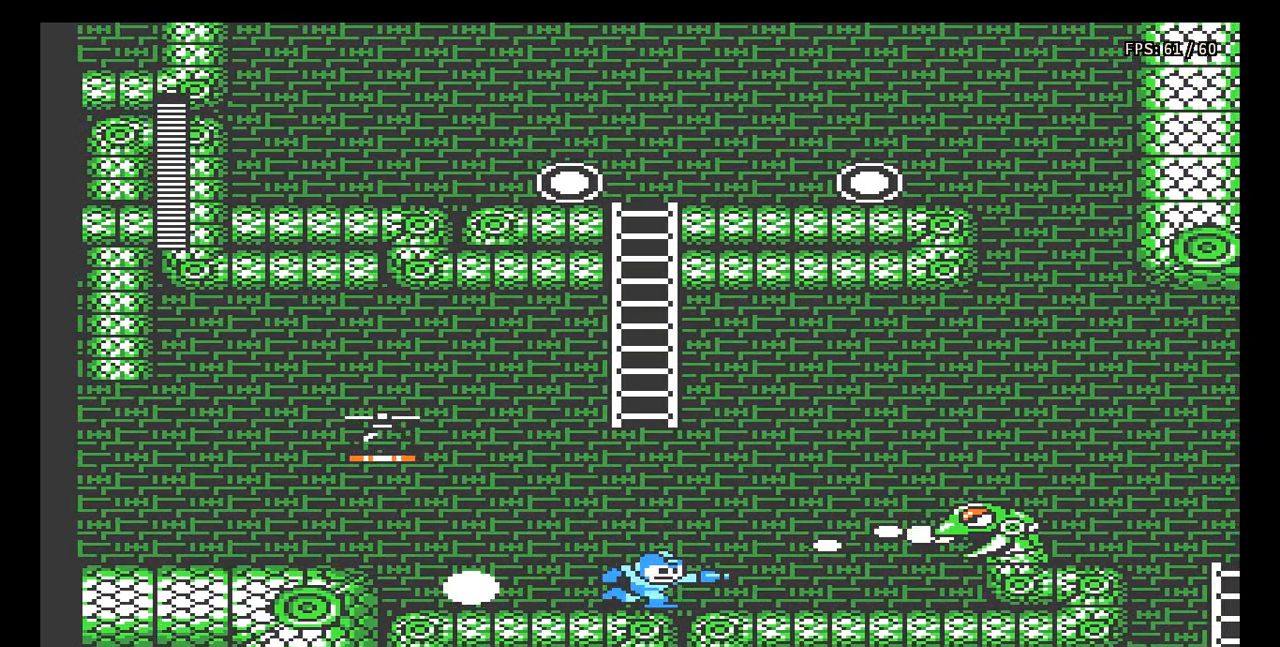
{"buttons": ["A", "DPAD_UP"], "events": [[17, "A", "down"], [17, "DPAD_RIGHT", "up"], [383, "DPAD_UP", "down"]]}
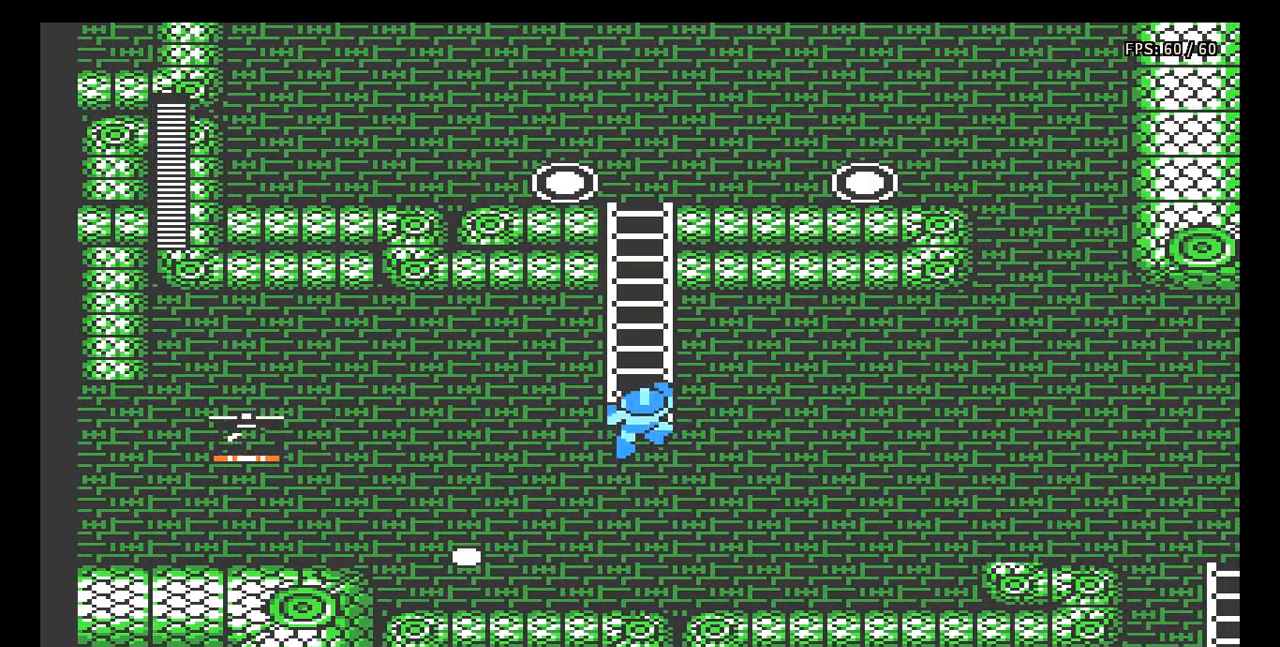
{"buttons": ["A", "DPAD_RIGHT"], "events": [[33, "A", "up"], [267, "DPAD_UP", "up"], [300, "DPAD_RIGHT", "down"], [367, "A", "down"]]}
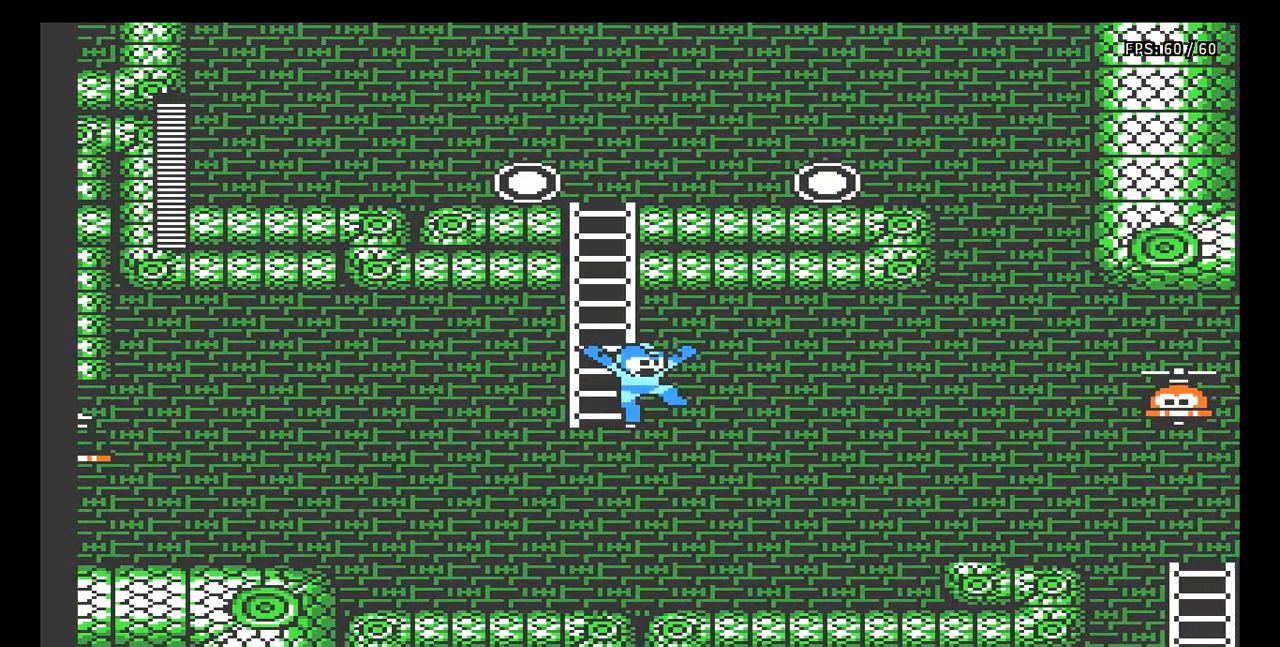
{"buttons": ["A", "DPAD_RIGHT"], "events": [[17, "A", "up"], [383, "A", "down"]]}